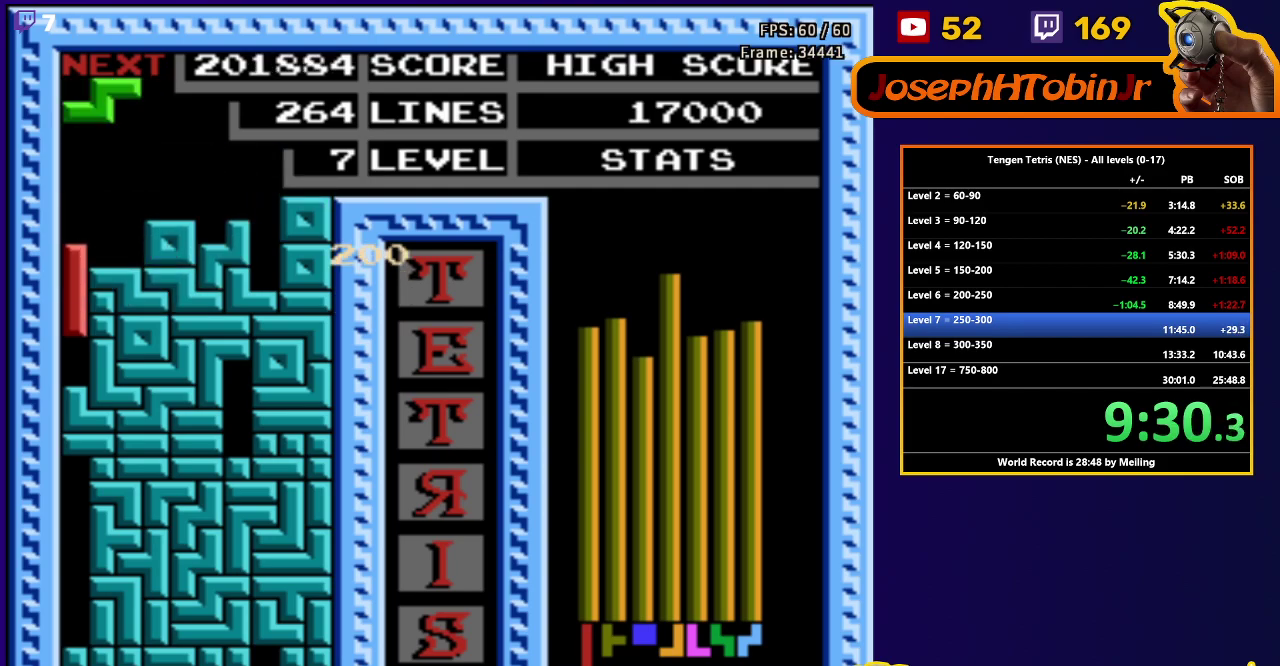
Gameplay with a controller (Nintendo layout); each line is a JSON object with the inputs held at the frame after it. "events" lists button and stick changes between this image and that frame as [ms after this image, input, new state], when the widget could be followed in between. Not read: L3 R3.
{"buttons": [], "events": [[200, "DPAD_DOWN", "up"]]}
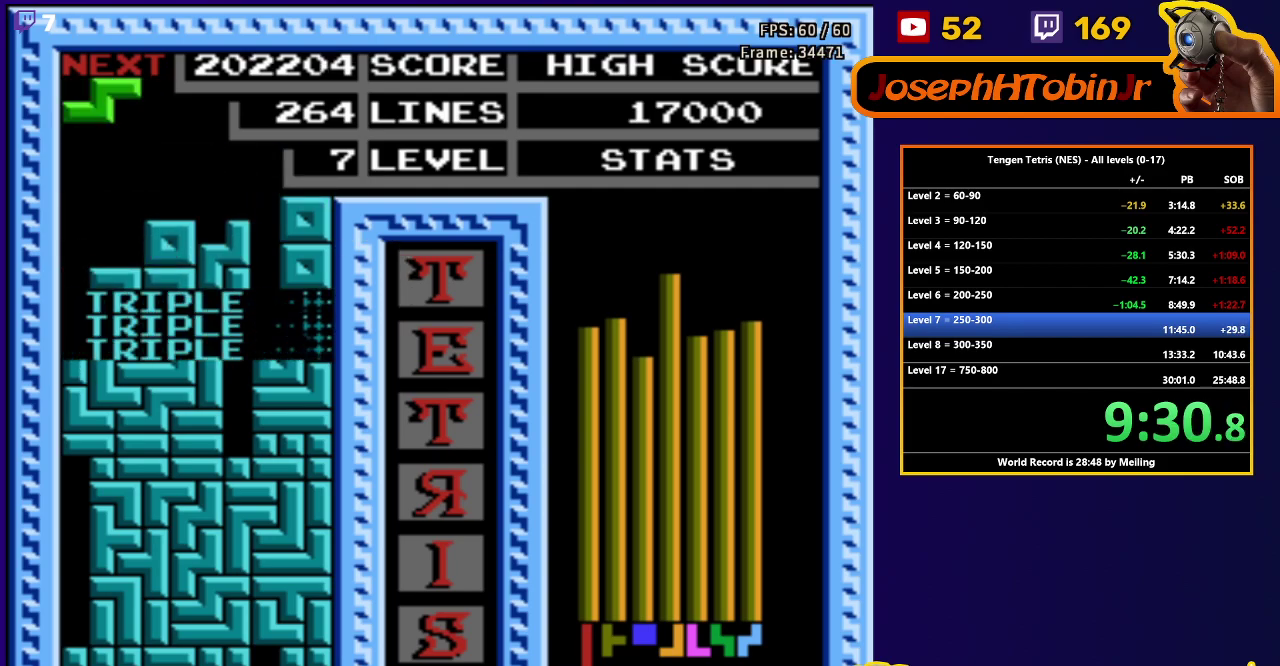
{"buttons": ["DPAD_DOWN"], "events": [[217, "A", "down"], [333, "A", "up"], [433, "DPAD_DOWN", "down"]]}
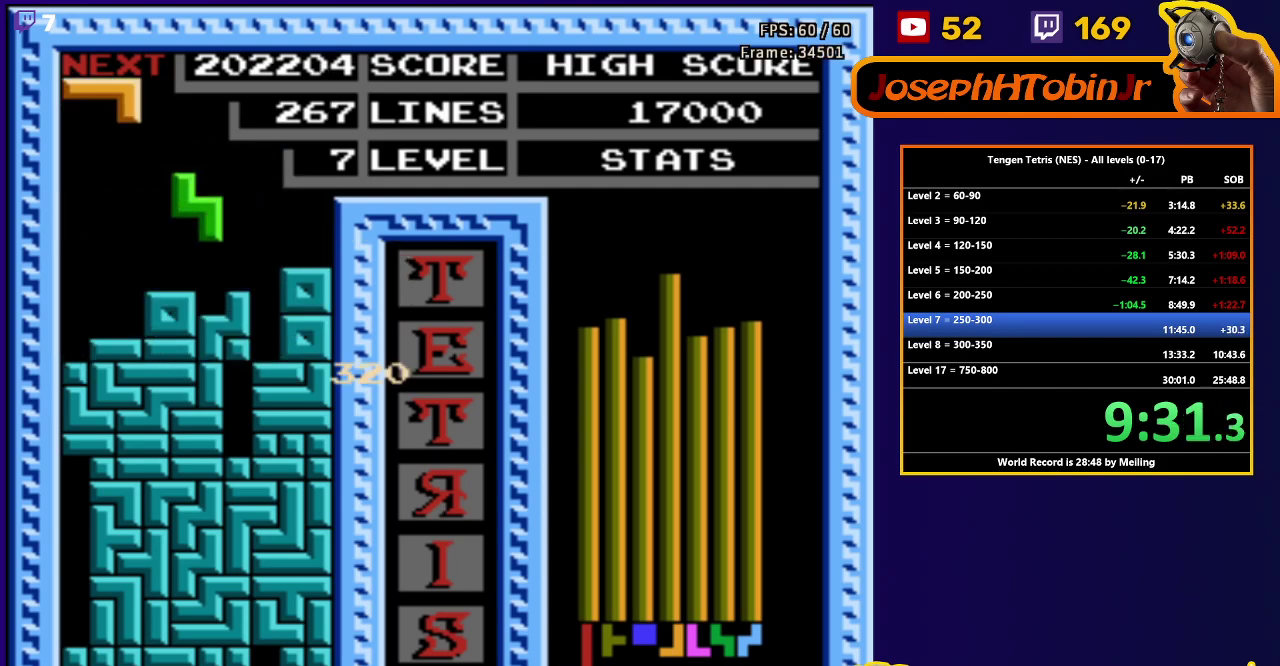
{"buttons": ["DPAD_LEFT"], "events": [[167, "DPAD_DOWN", "up"], [217, "DPAD_LEFT", "down"], [383, "A", "down"], [483, "A", "up"]]}
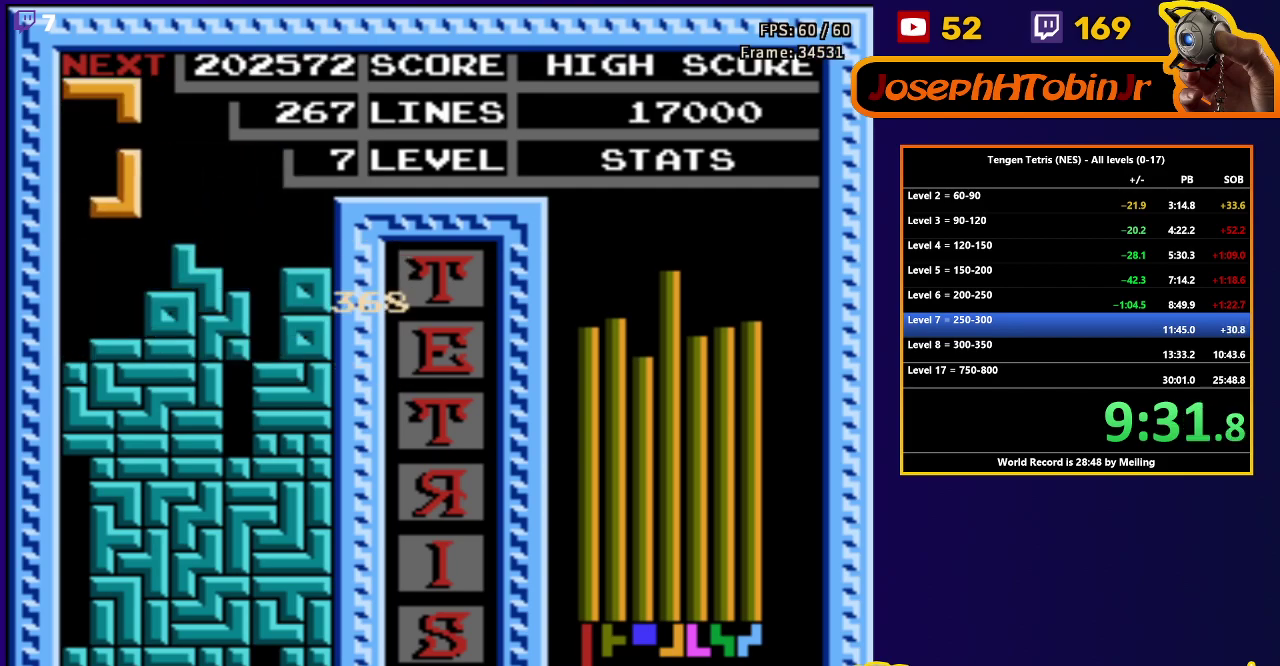
{"buttons": ["DPAD_LEFT"], "events": [[67, "DPAD_LEFT", "up"], [100, "DPAD_DOWN", "down"], [383, "DPAD_DOWN", "up"], [433, "DPAD_LEFT", "down"]]}
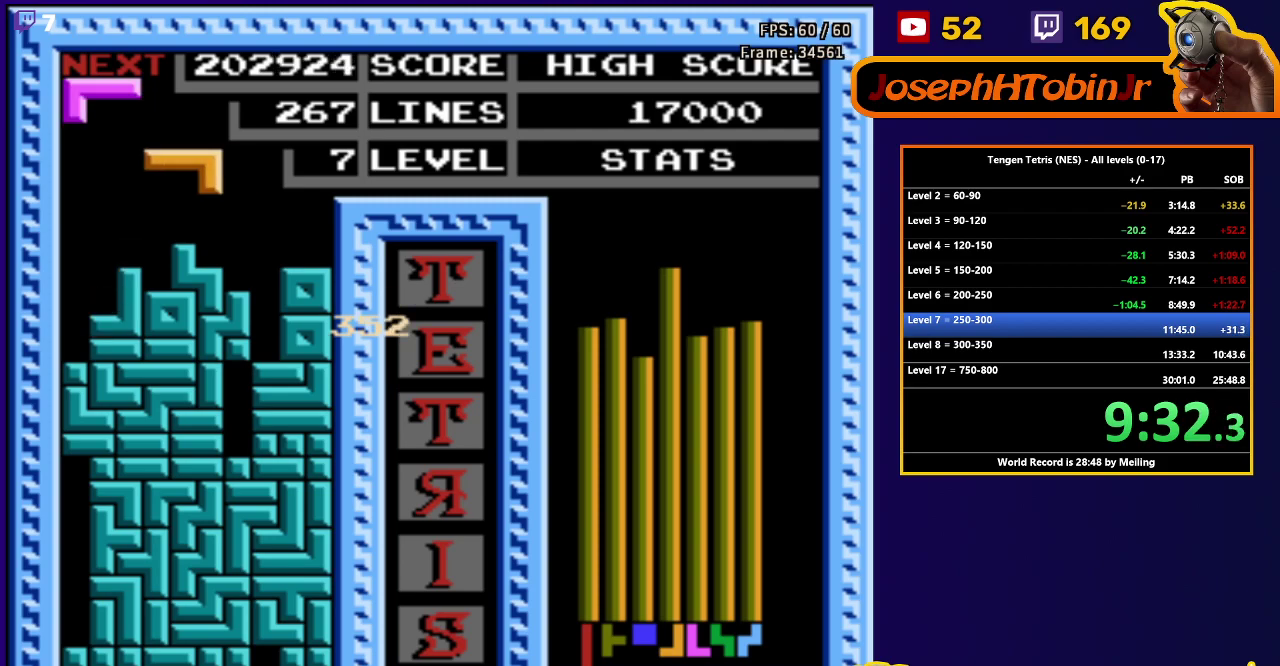
{"buttons": ["DPAD_DOWN"], "events": [[17, "B", "down"], [133, "B", "up"], [350, "DPAD_DOWN", "down"], [350, "DPAD_LEFT", "up"]]}
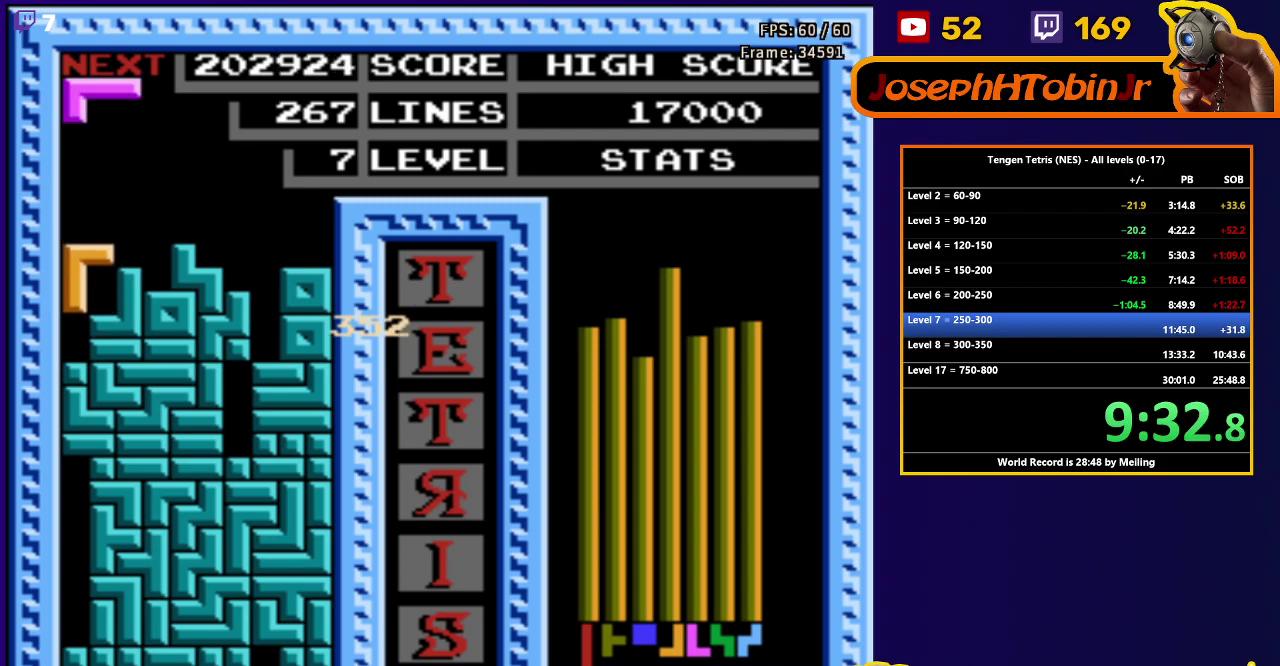
{"buttons": ["DPAD_DOWN"], "events": [[150, "DPAD_DOWN", "up"], [200, "DPAD_RIGHT", "down"], [233, "A", "down"], [333, "A", "up"], [450, "DPAD_RIGHT", "up"], [467, "DPAD_DOWN", "down"]]}
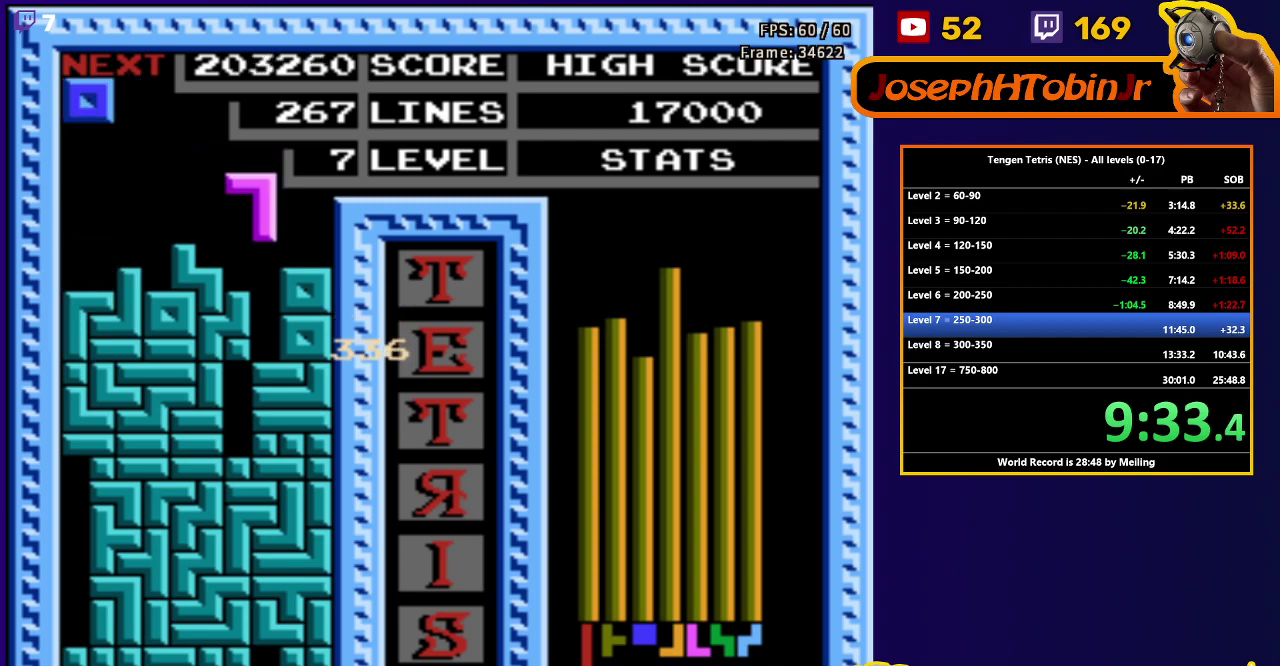
{"buttons": [], "events": [[300, "DPAD_DOWN", "up"]]}
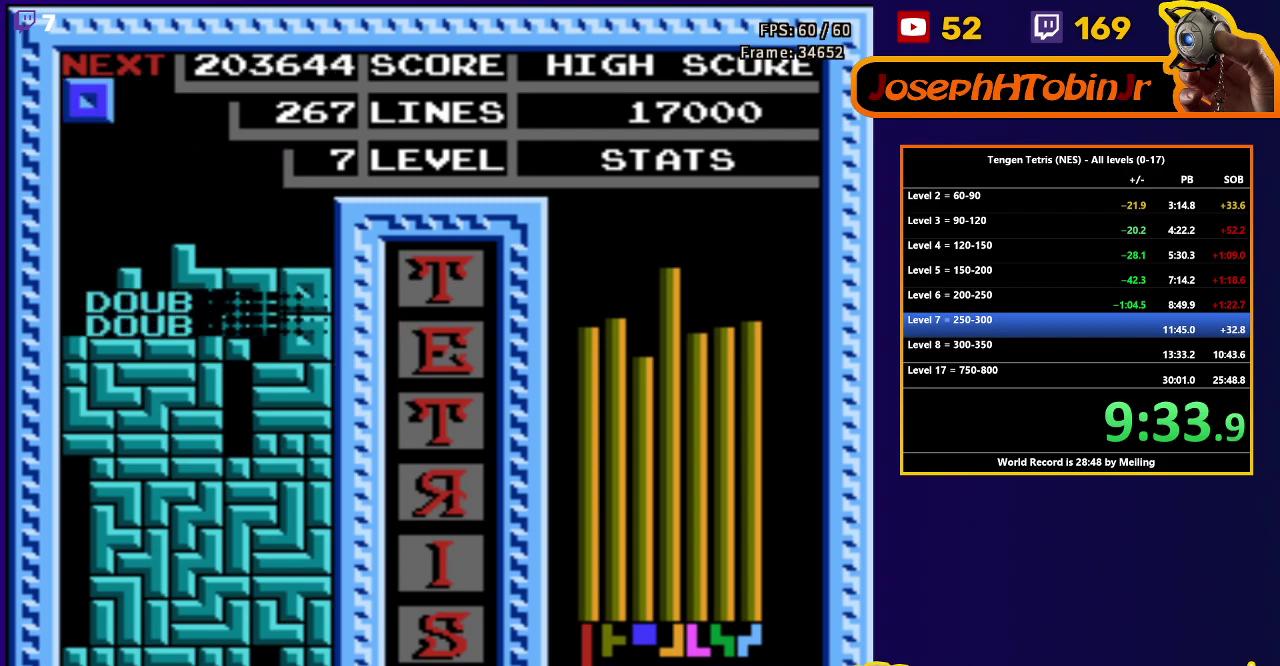
{"buttons": ["DPAD_LEFT"], "events": [[200, "DPAD_LEFT", "down"]]}
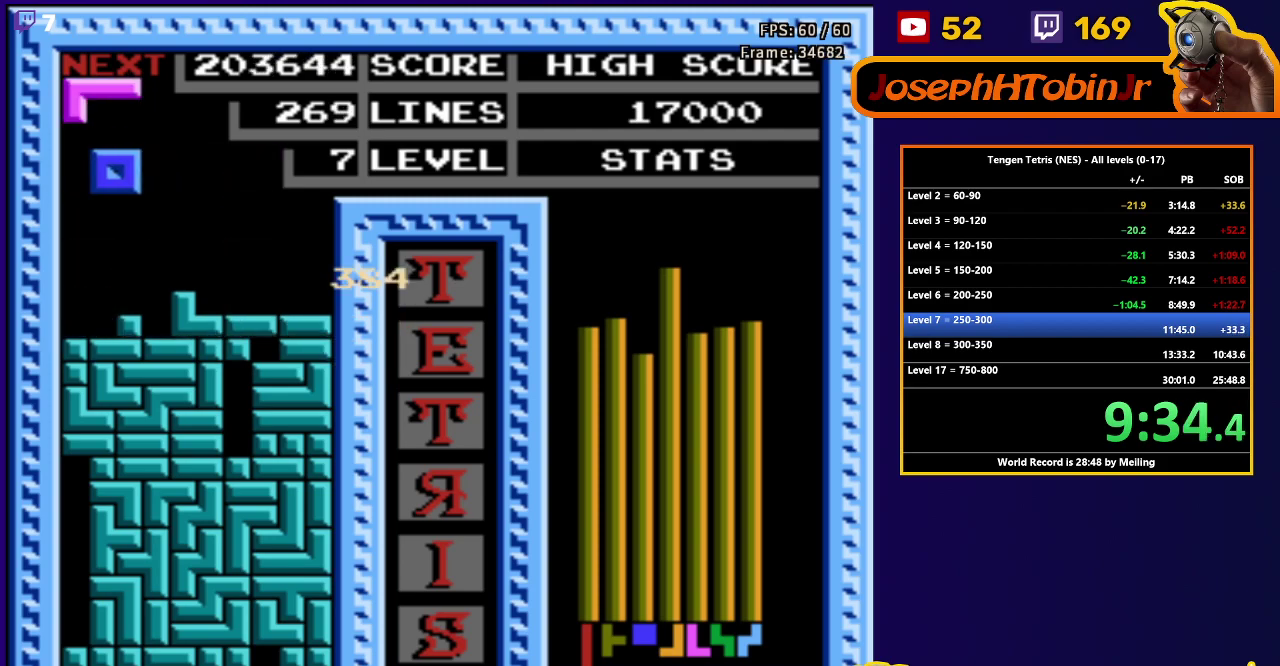
{"buttons": ["DPAD_RIGHT"], "events": [[133, "DPAD_DOWN", "down"], [133, "DPAD_LEFT", "up"], [433, "DPAD_DOWN", "up"], [500, "DPAD_RIGHT", "down"]]}
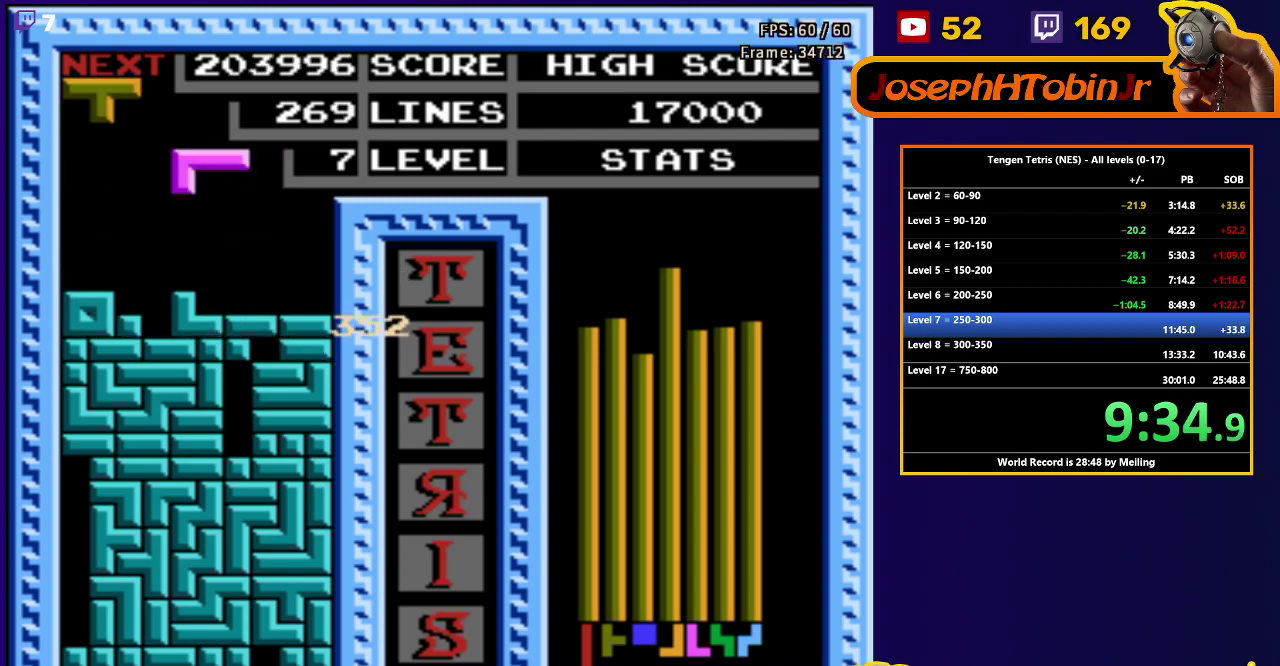
{"buttons": ["DPAD_DOWN"], "events": [[50, "A", "down"], [133, "A", "up"], [333, "A", "down"], [383, "DPAD_DOWN", "down"], [383, "DPAD_RIGHT", "up"], [417, "A", "up"]]}
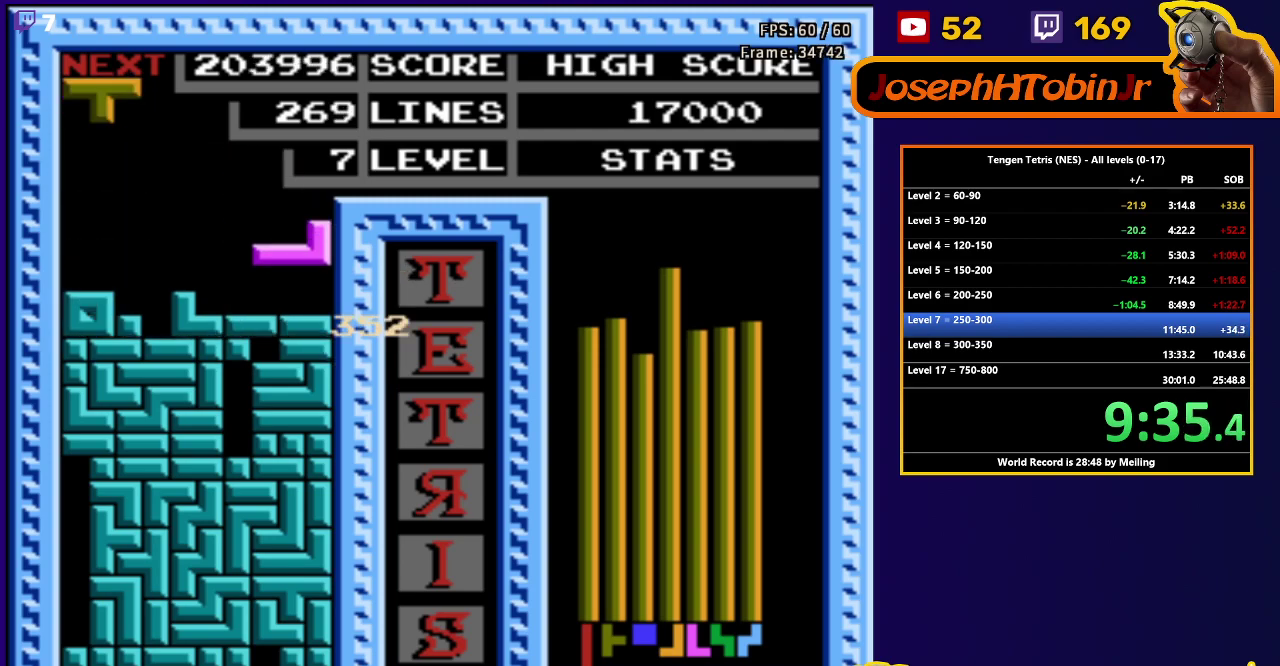
{"buttons": ["DPAD_DOWN"], "events": [[133, "DPAD_DOWN", "up"], [183, "DPAD_LEFT", "down"], [300, "A", "down"], [383, "A", "up"], [433, "DPAD_LEFT", "up"], [450, "DPAD_DOWN", "down"]]}
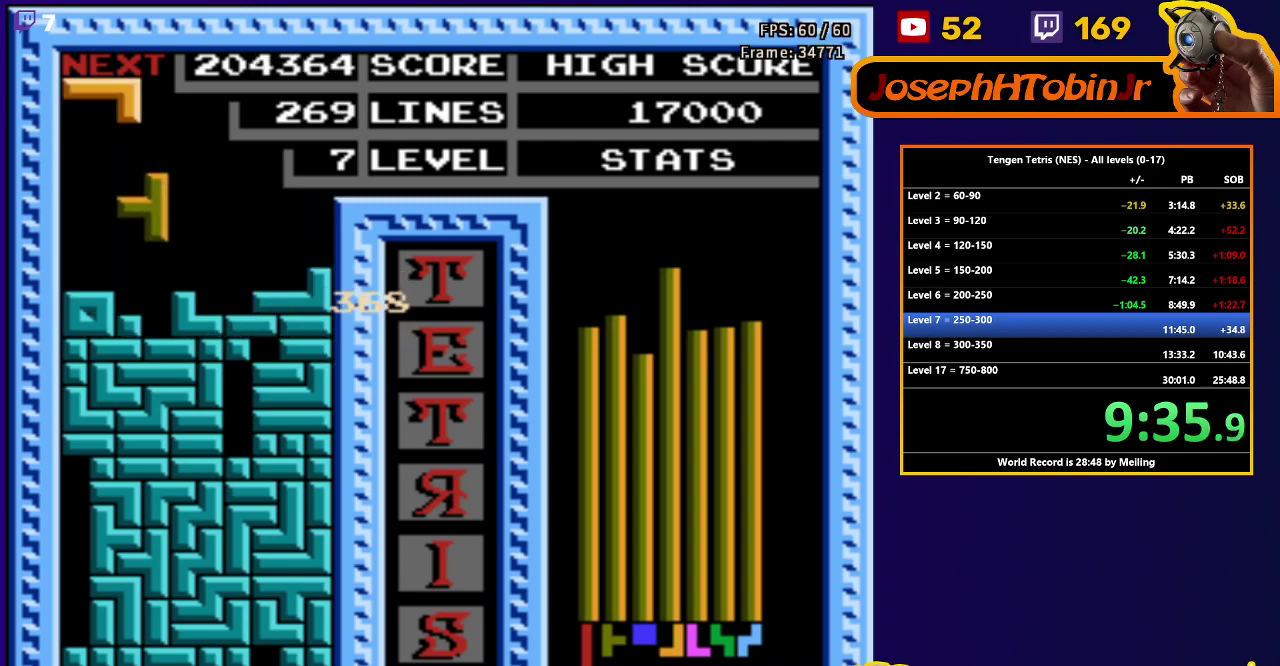
{"buttons": [], "events": [[283, "DPAD_DOWN", "up"]]}
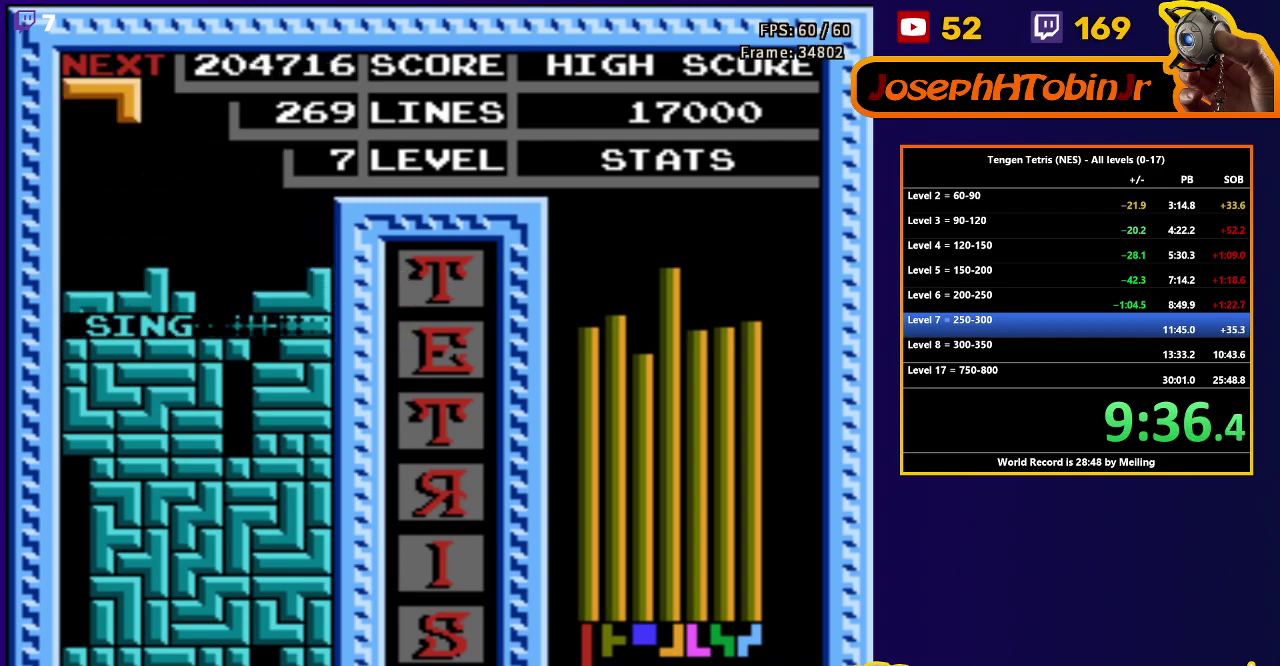
{"buttons": ["A", "DPAD_LEFT"], "events": [[217, "DPAD_LEFT", "down"], [333, "A", "down"], [417, "A", "up"], [483, "A", "down"]]}
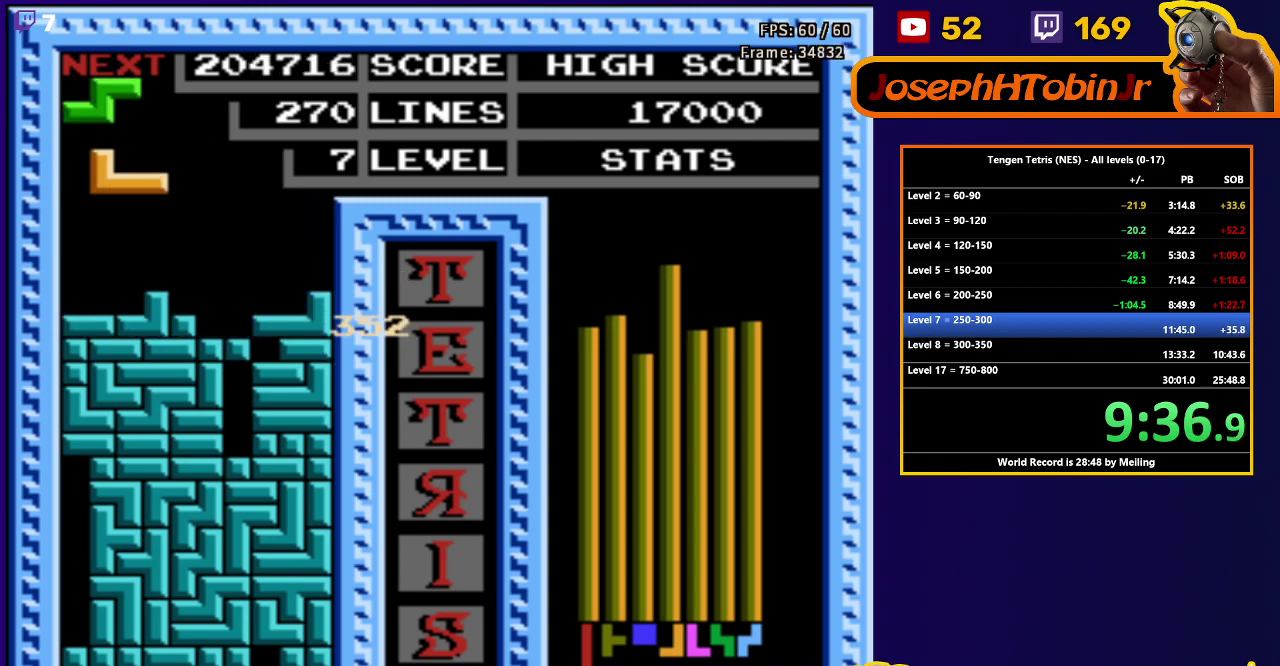
{"buttons": ["DPAD_RIGHT"], "events": [[83, "A", "up"], [117, "DPAD_LEFT", "up"], [133, "DPAD_DOWN", "down"], [400, "DPAD_DOWN", "up"], [450, "DPAD_RIGHT", "down"]]}
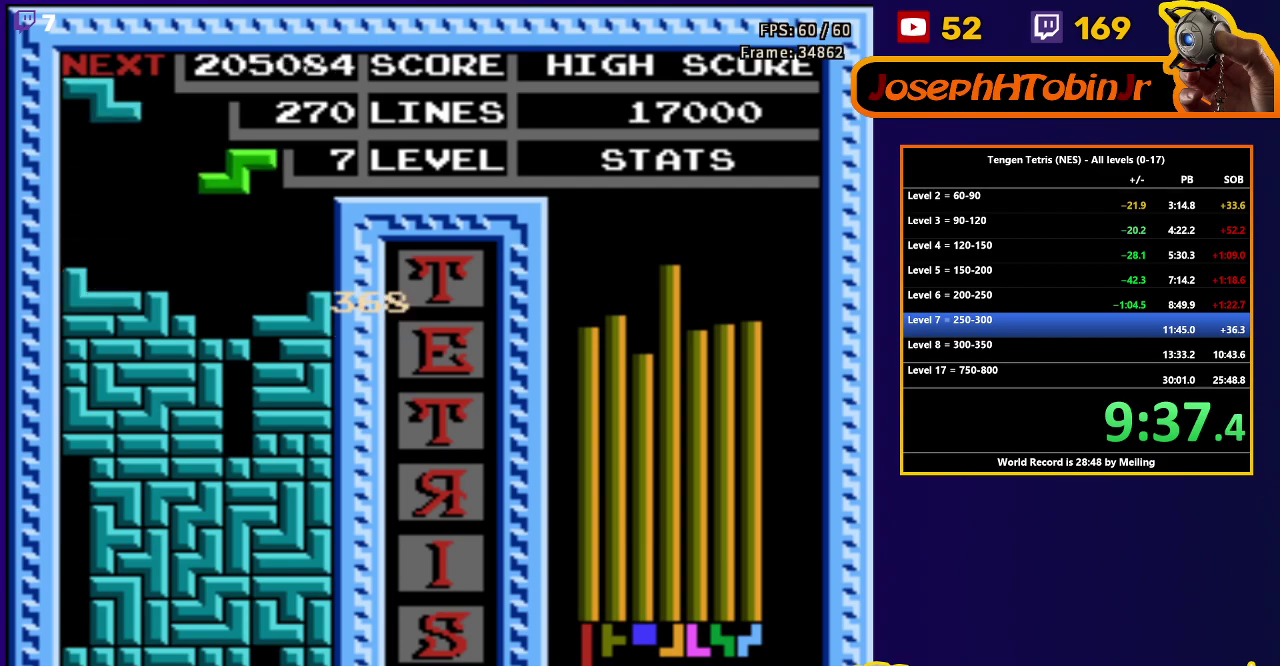
{"buttons": [], "events": [[17, "DPAD_RIGHT", "up"], [33, "DPAD_DOWN", "down"], [483, "DPAD_DOWN", "up"]]}
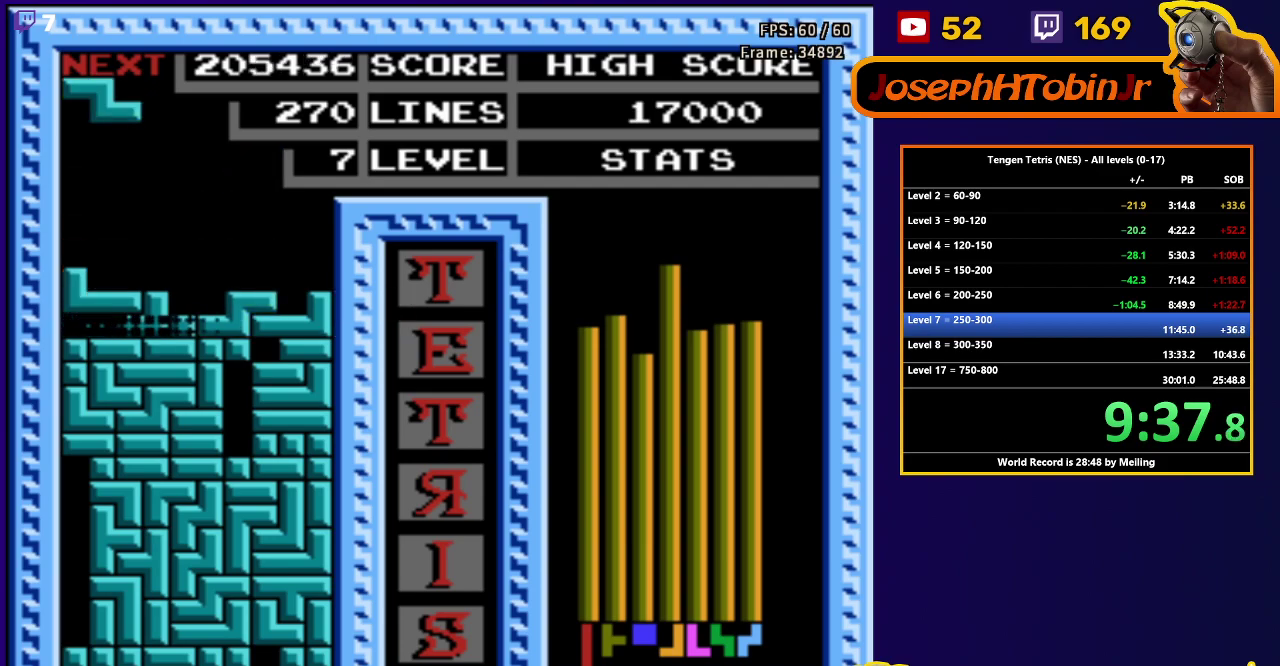
{"buttons": ["A", "DPAD_RIGHT"], "events": [[283, "DPAD_RIGHT", "down"], [417, "A", "down"]]}
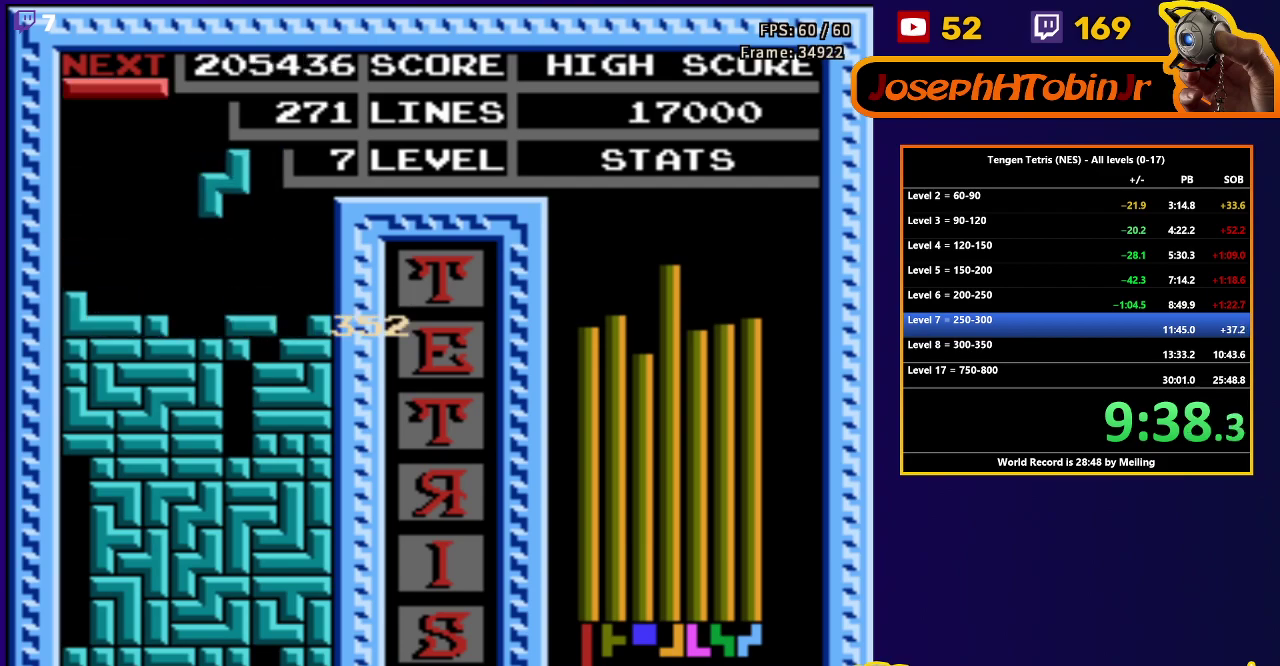
{"buttons": ["DPAD_DOWN"], "events": [[33, "A", "up"], [317, "DPAD_RIGHT", "up"], [333, "DPAD_DOWN", "down"]]}
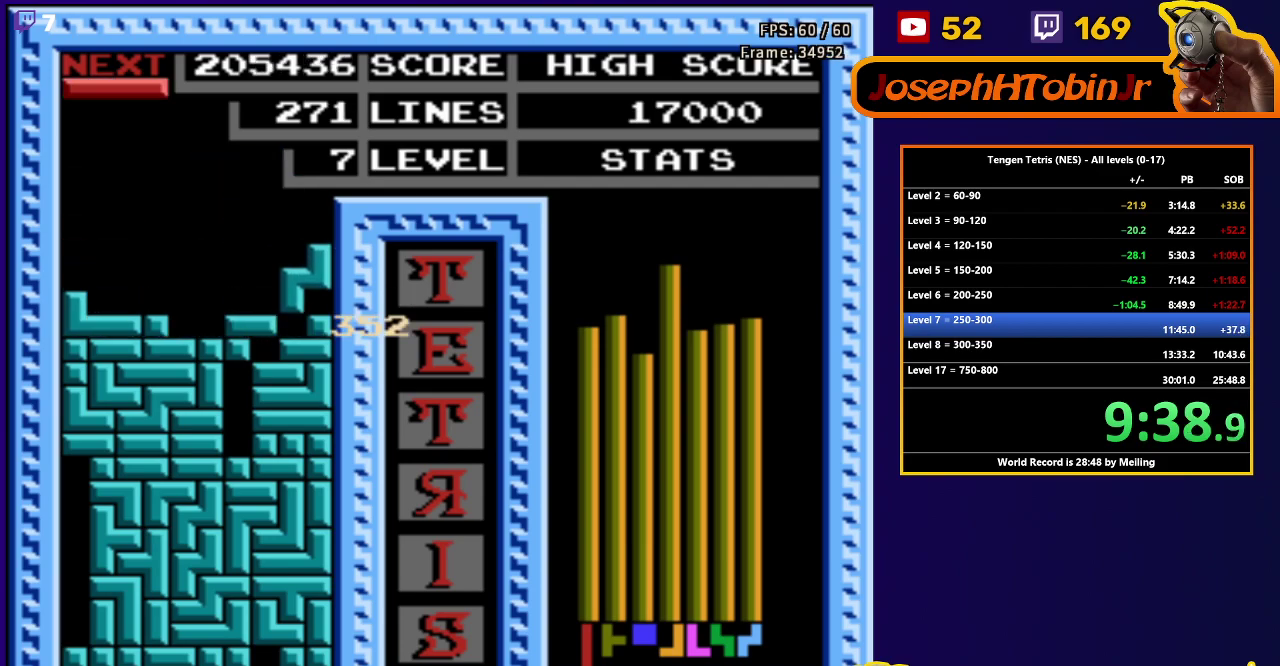
{"buttons": [], "events": [[100, "DPAD_DOWN", "up"]]}
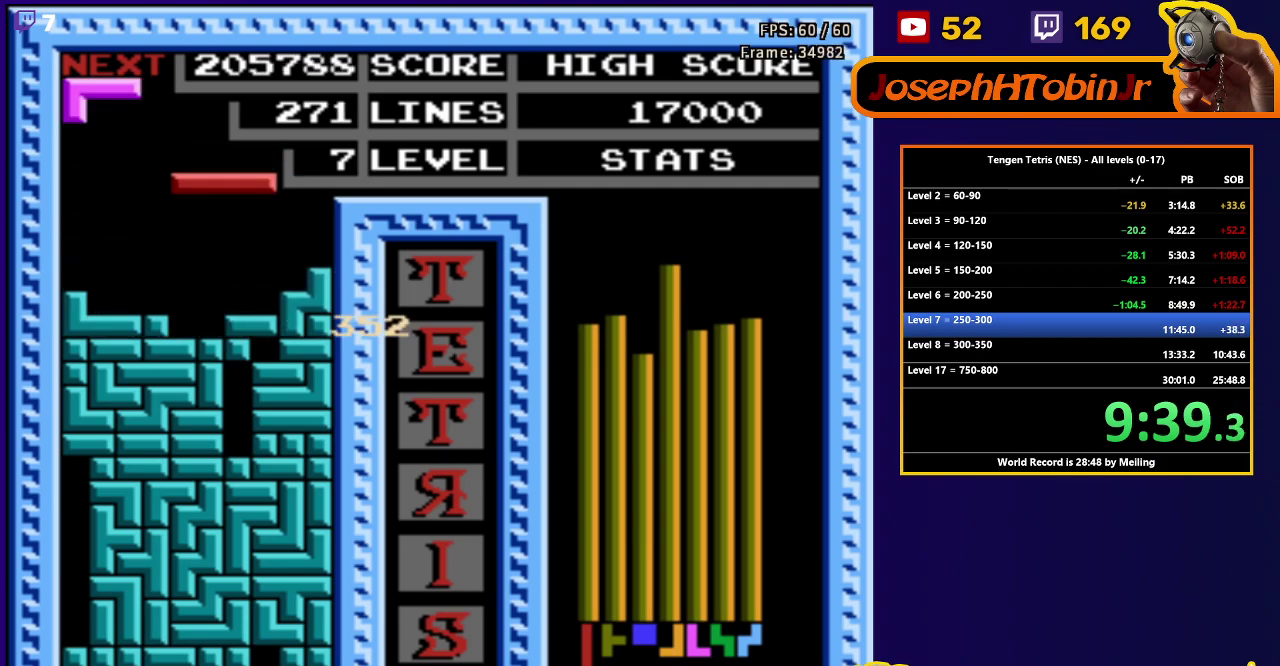
{"buttons": [], "events": [[133, "DPAD_LEFT", "down"], [217, "B", "down"], [217, "DPAD_LEFT", "up"], [283, "DPAD_DOWN", "down"], [317, "B", "up"], [483, "DPAD_DOWN", "up"]]}
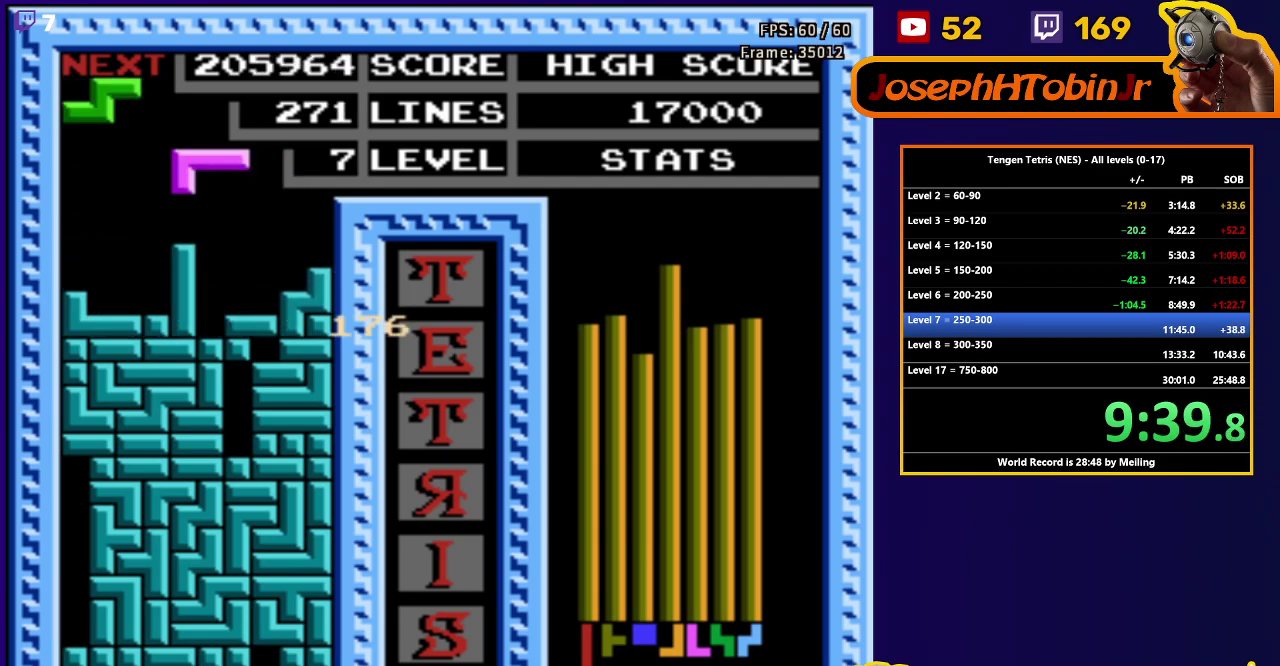
{"buttons": ["DPAD_DOWN"], "events": [[50, "DPAD_RIGHT", "down"], [133, "DPAD_RIGHT", "up"], [183, "DPAD_DOWN", "down"]]}
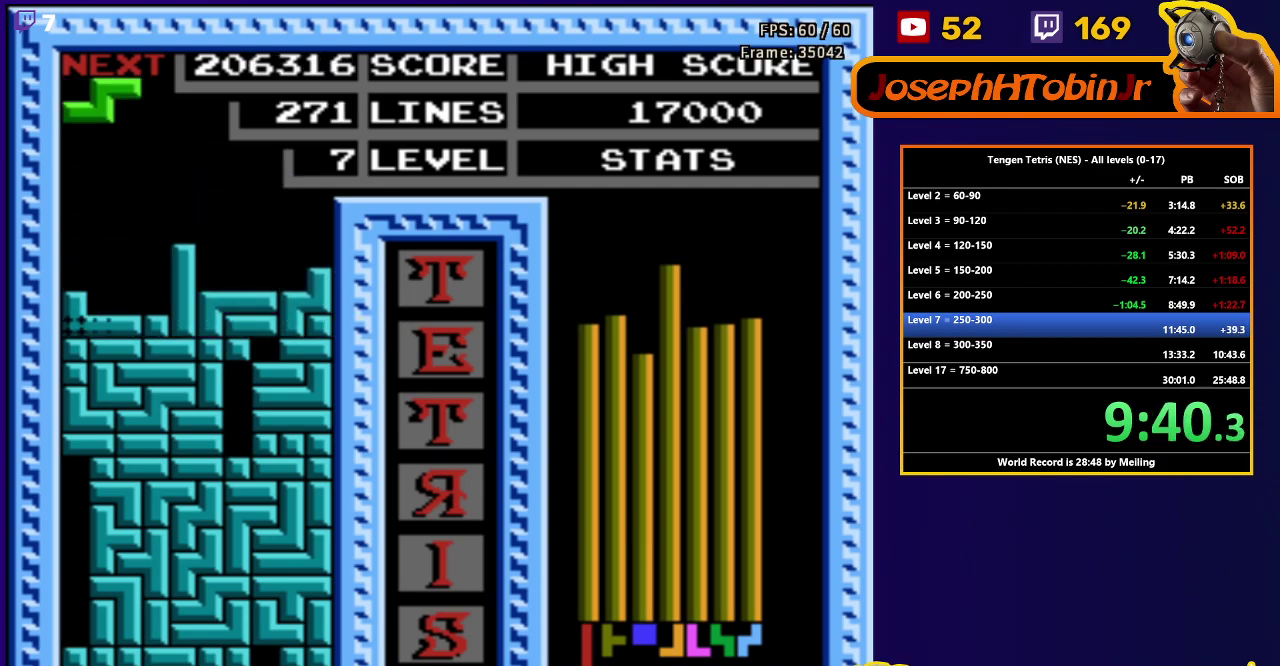
{"buttons": [], "events": [[33, "DPAD_DOWN", "up"]]}
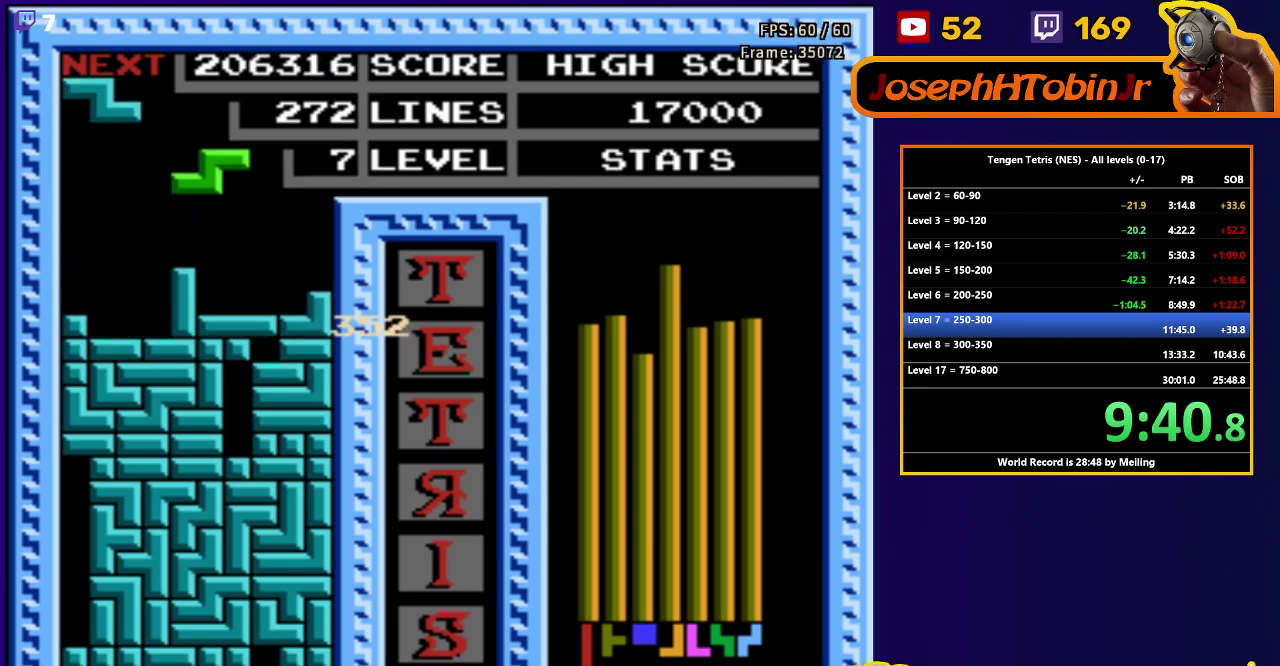
{"buttons": ["DPAD_DOWN"], "events": [[17, "DPAD_LEFT", "down"], [183, "A", "down"], [300, "A", "up"], [450, "DPAD_LEFT", "up"], [467, "DPAD_DOWN", "down"]]}
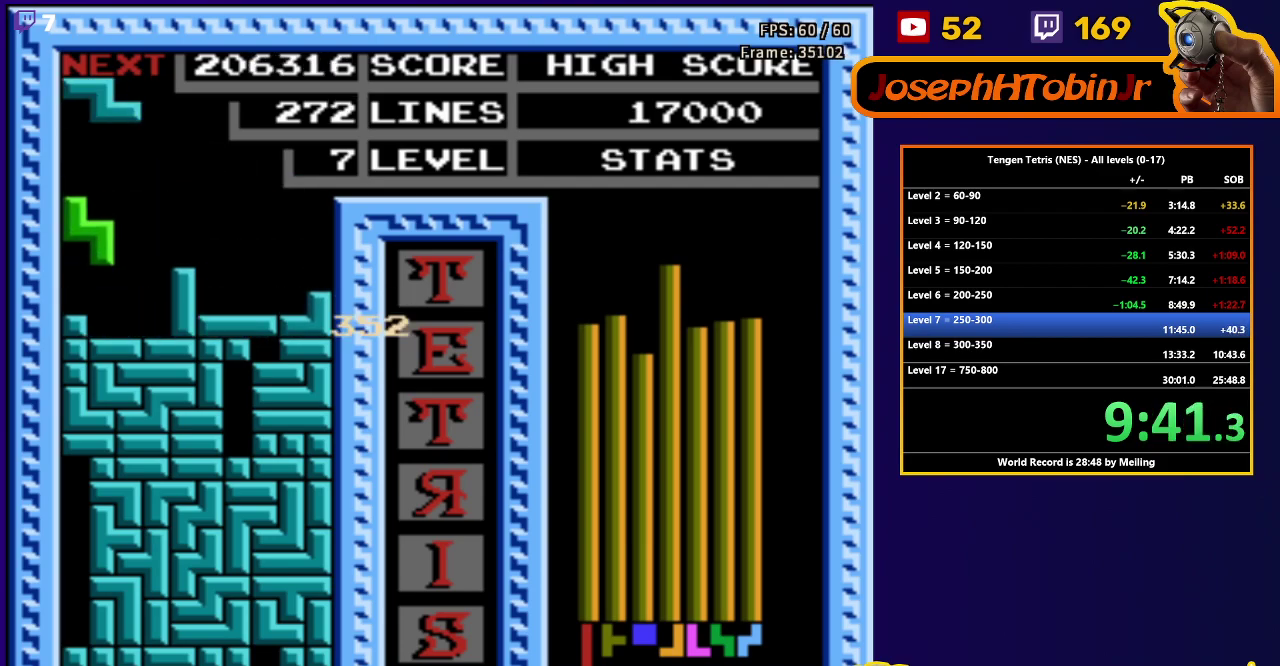
{"buttons": ["A", "DPAD_RIGHT"], "events": [[217, "DPAD_DOWN", "up"], [283, "DPAD_RIGHT", "down"], [400, "A", "down"]]}
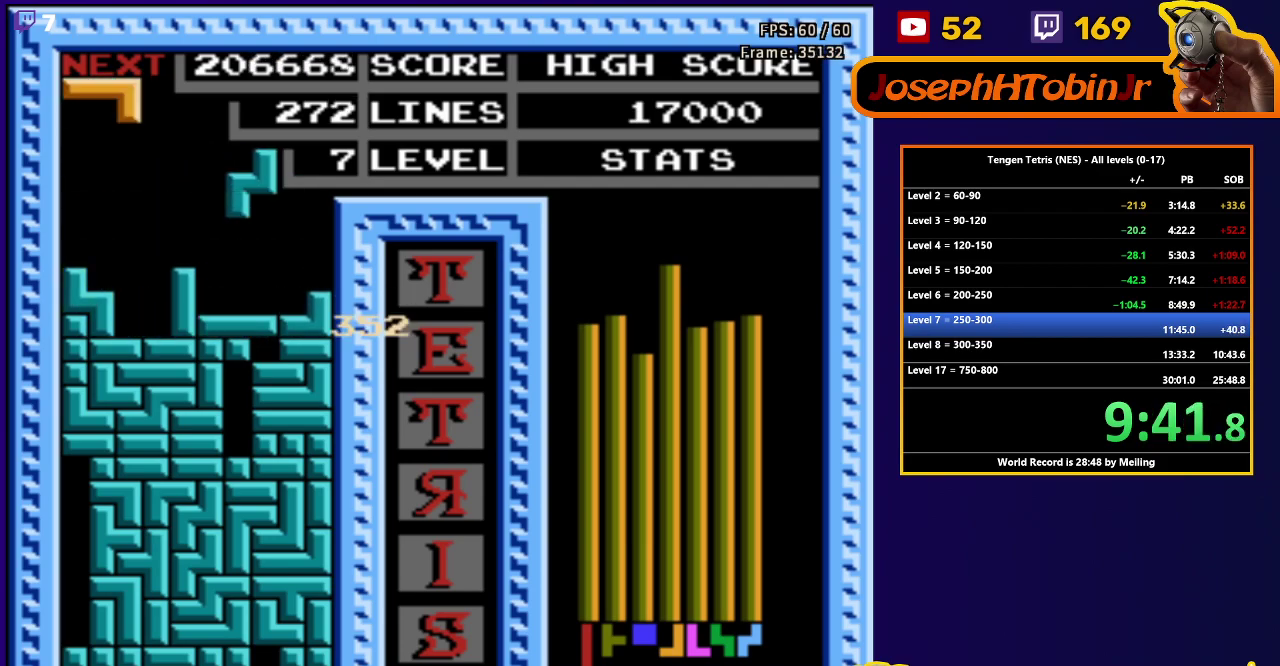
{"buttons": [], "events": [[33, "A", "up"], [200, "DPAD_RIGHT", "up"], [233, "DPAD_DOWN", "down"], [467, "DPAD_DOWN", "up"]]}
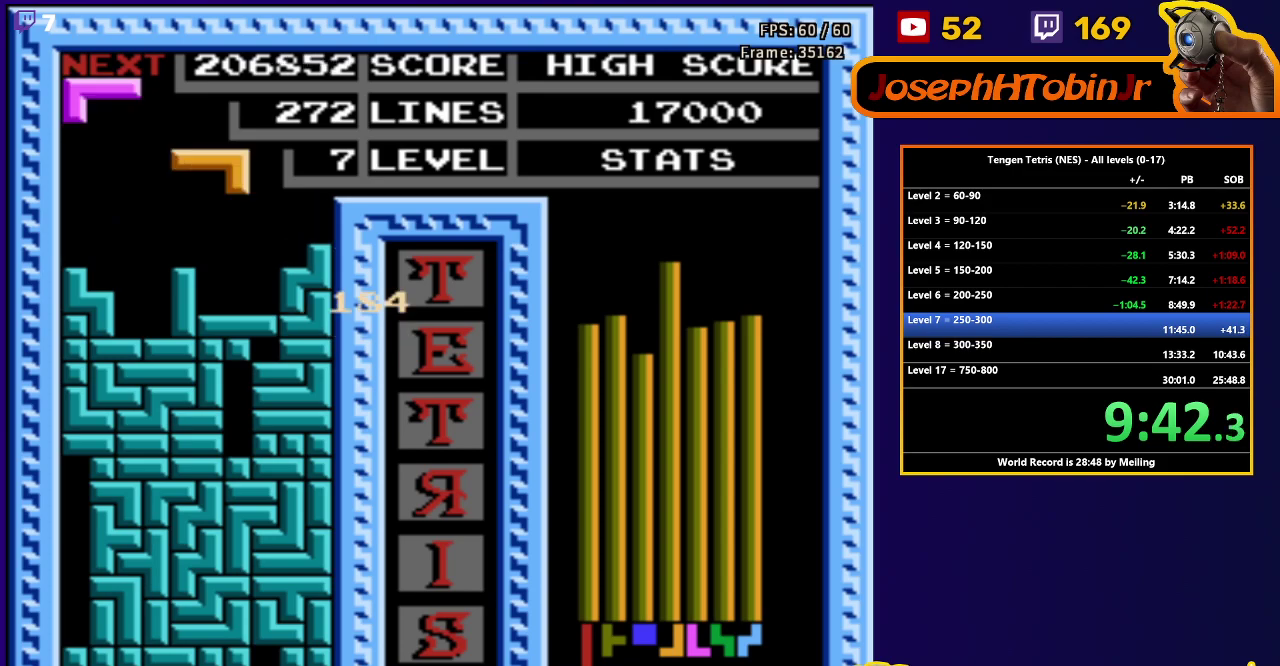
{"buttons": ["DPAD_DOWN"], "events": [[33, "DPAD_LEFT", "down"], [50, "A", "down"], [150, "A", "up"], [233, "DPAD_LEFT", "up"], [300, "DPAD_DOWN", "down"]]}
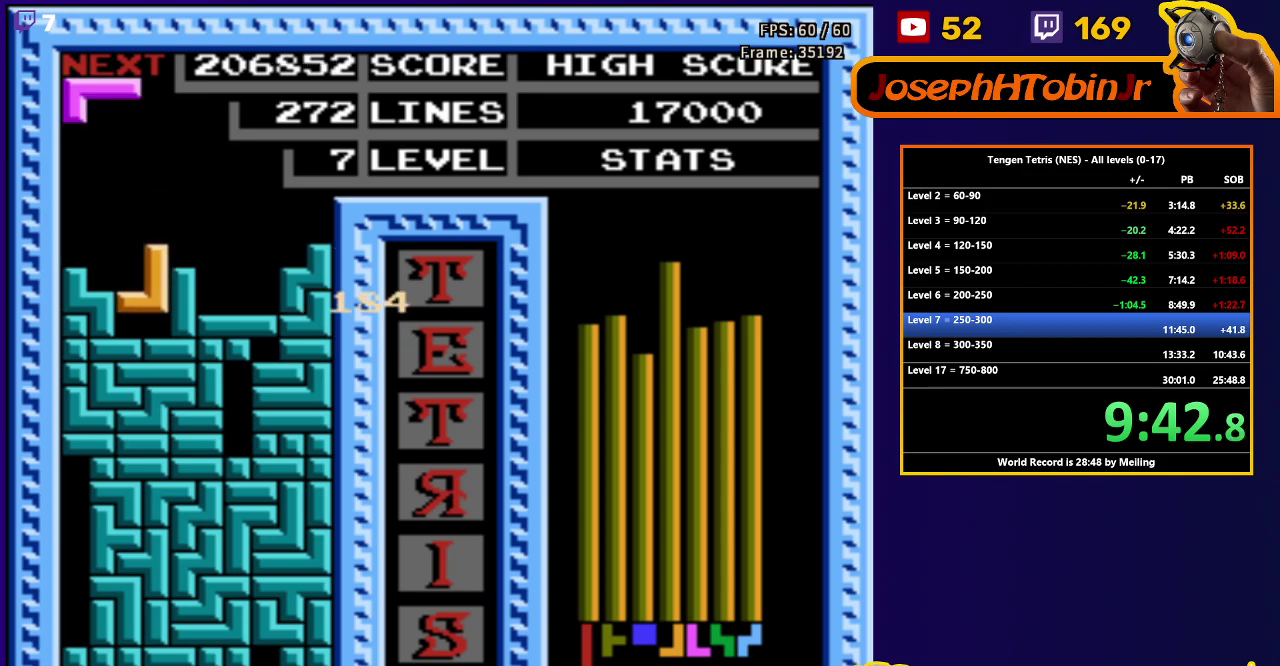
{"buttons": [], "events": [[117, "DPAD_DOWN", "up"]]}
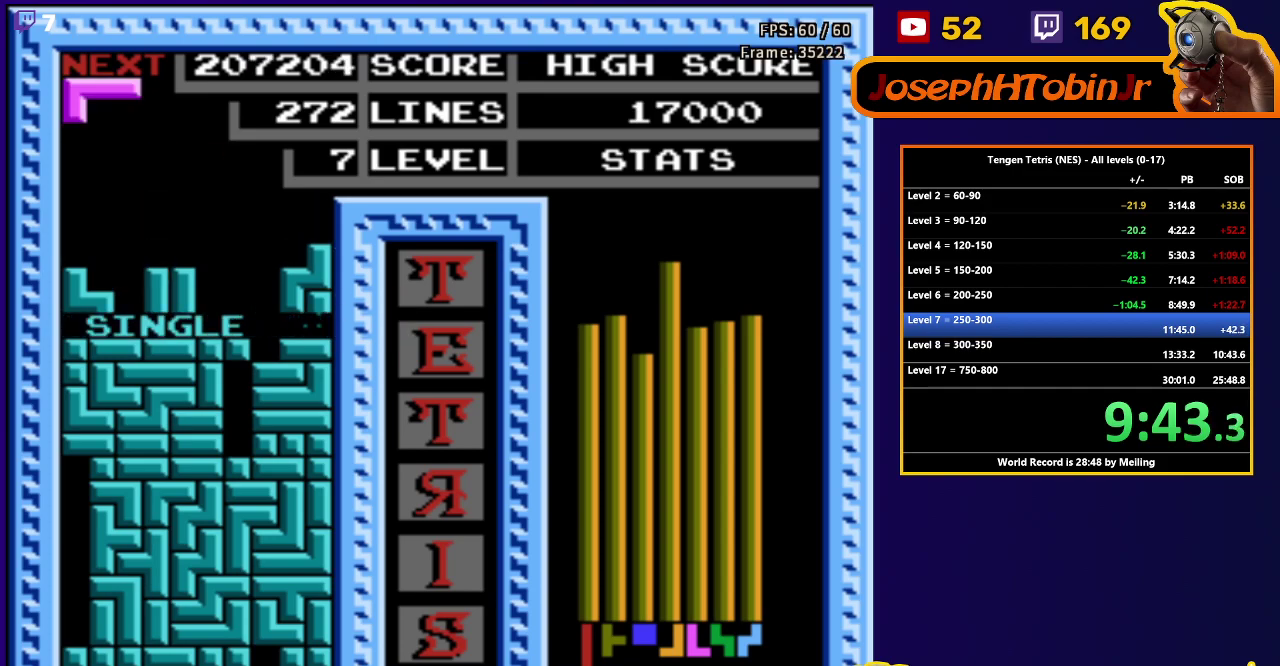
{"buttons": ["DPAD_DOWN"], "events": [[117, "DPAD_RIGHT", "down"], [167, "B", "down"], [200, "DPAD_RIGHT", "up"], [283, "B", "up"], [333, "DPAD_DOWN", "down"]]}
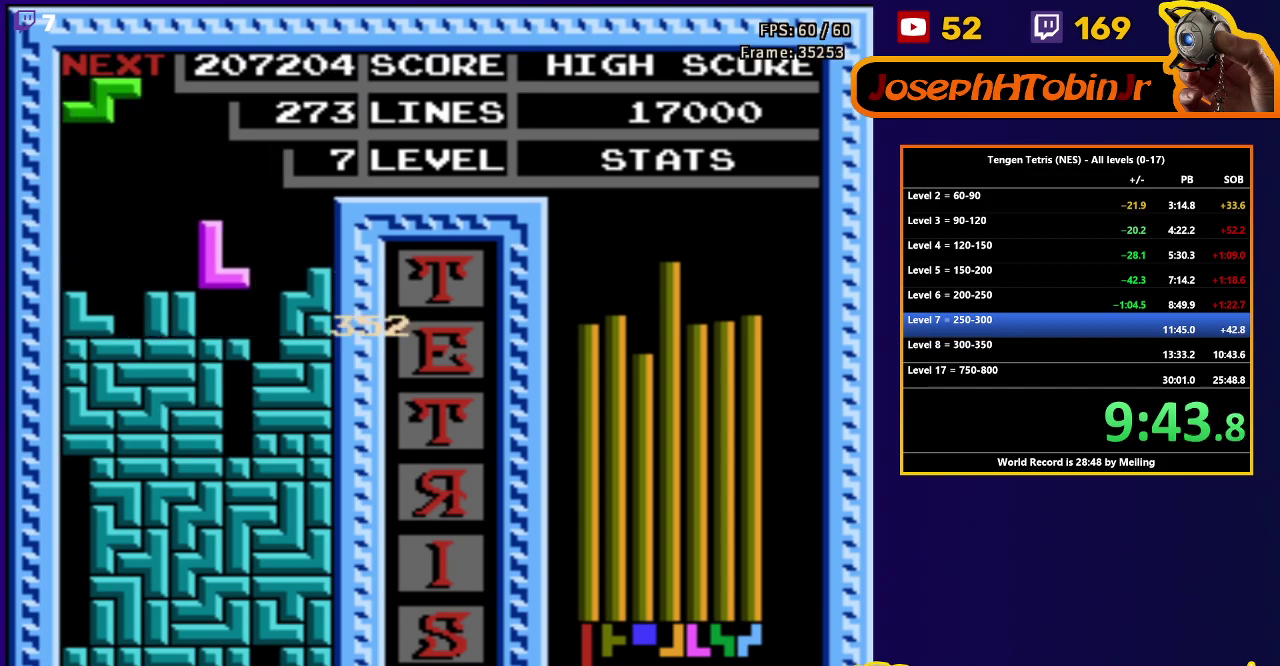
{"buttons": ["DPAD_DOWN"], "events": [[117, "DPAD_DOWN", "up"], [167, "DPAD_LEFT", "down"], [250, "A", "down"], [367, "A", "up"], [500, "DPAD_DOWN", "down"], [500, "DPAD_LEFT", "up"]]}
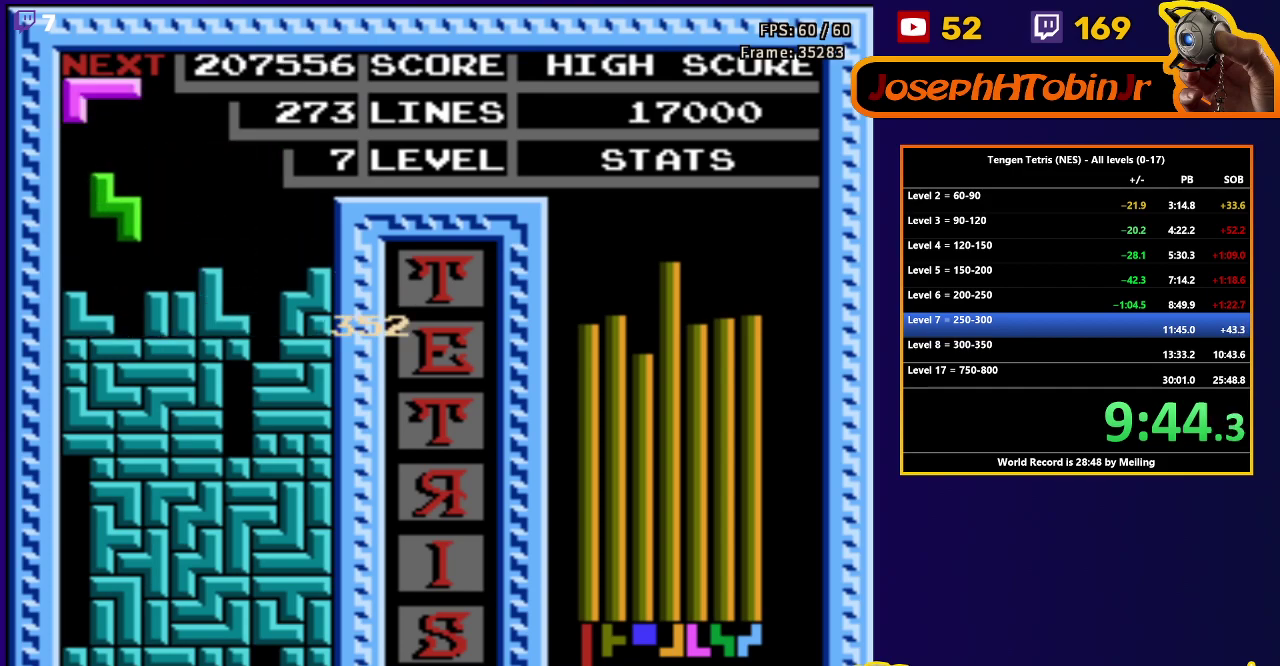
{"buttons": ["DPAD_RIGHT"], "events": [[283, "DPAD_DOWN", "up"], [367, "A", "down"], [367, "DPAD_RIGHT", "down"], [450, "DPAD_RIGHT", "up"], [467, "A", "up"], [500, "DPAD_RIGHT", "down"]]}
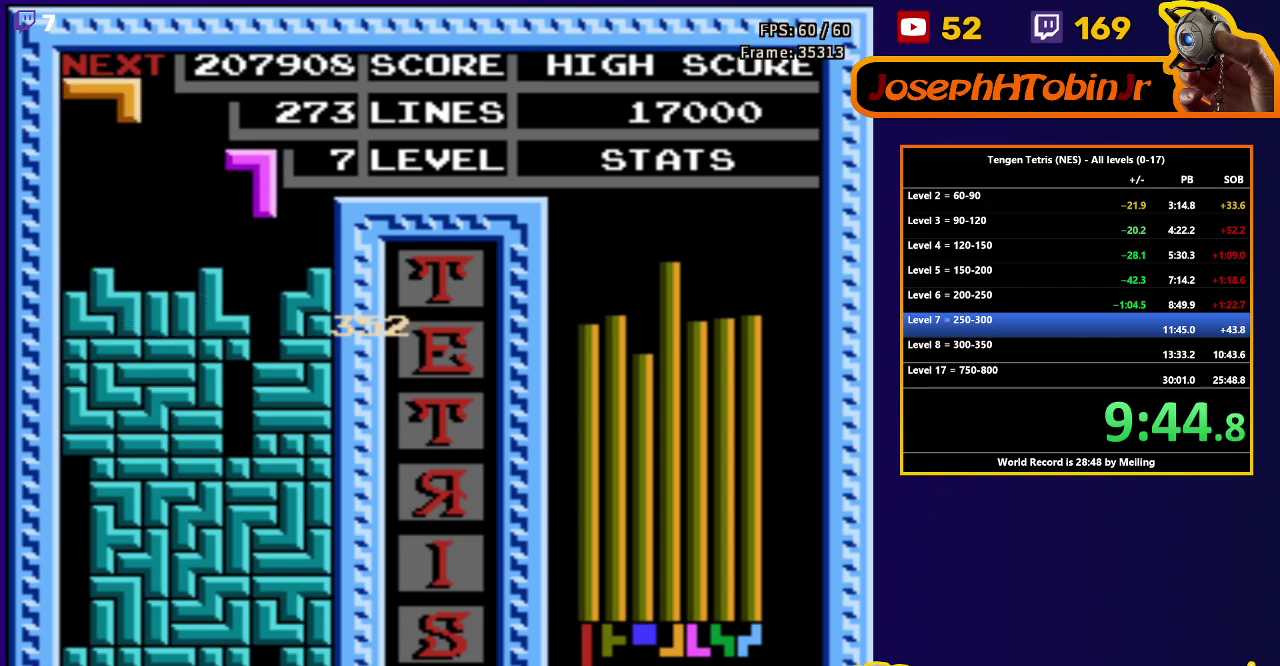
{"buttons": [], "events": [[50, "DPAD_RIGHT", "up"], [83, "DPAD_DOWN", "down"], [417, "DPAD_DOWN", "up"]]}
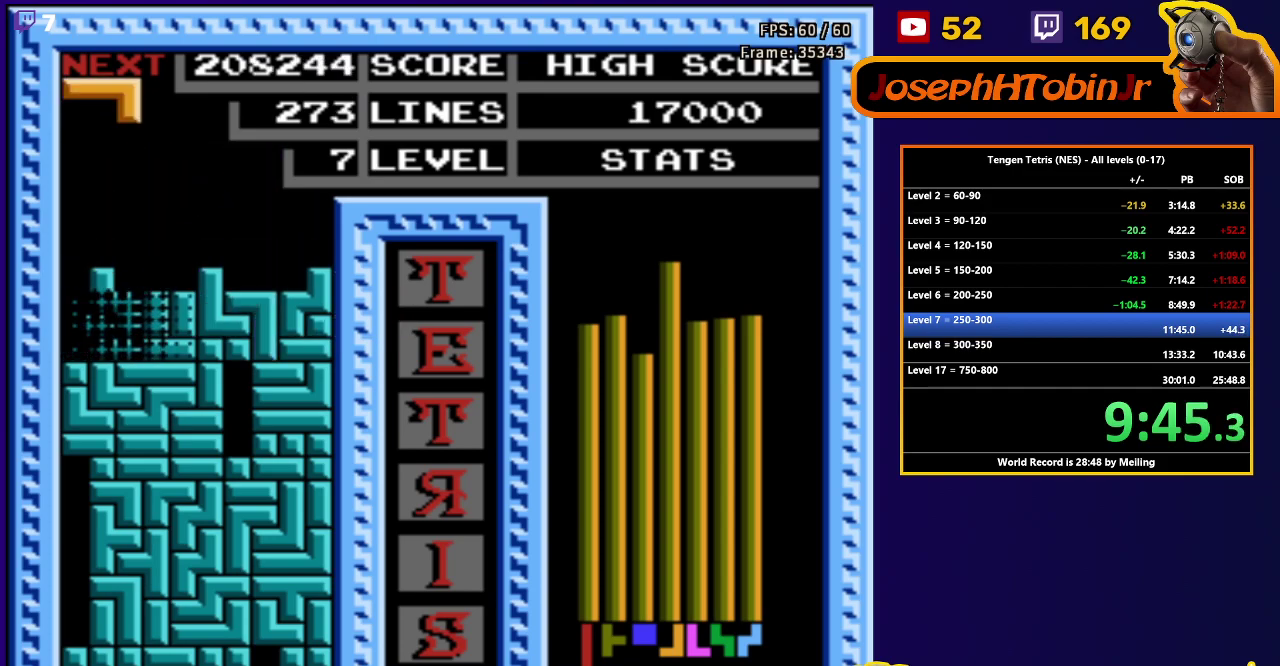
{"buttons": []}